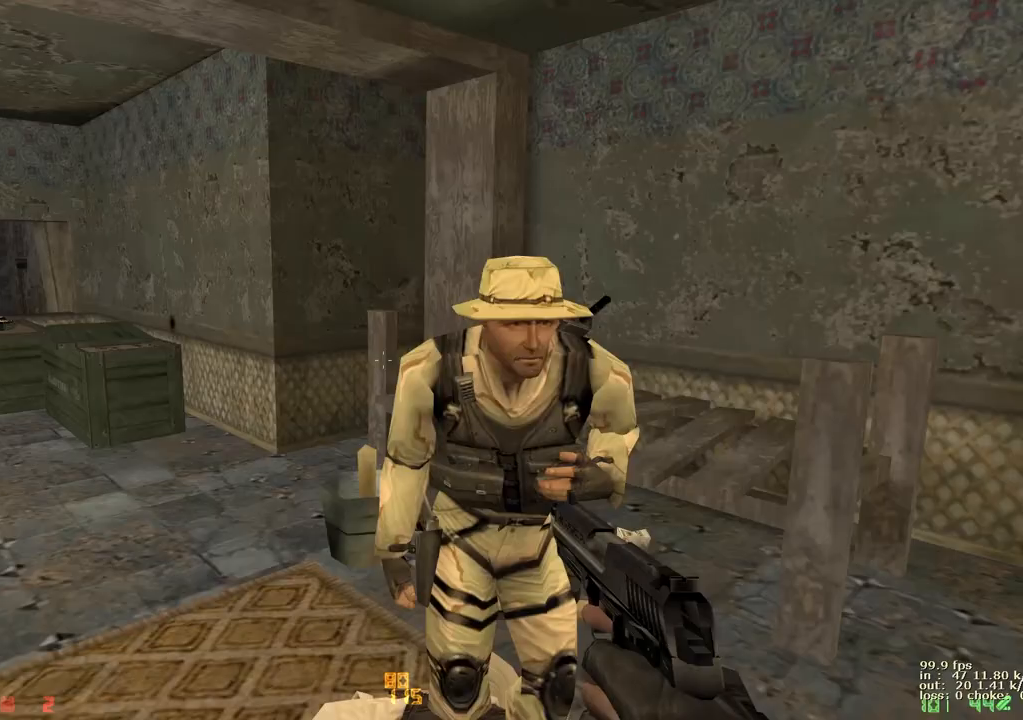
Gameplay with keyboard and mouse; each line is a JSON object with the keys held at the frame after it. "events" lists presses ("down") and releases ("up") of "1", "2", "3", "4", "5", "a", "alt", "b", "c", "caps_lock", "ctrl", "d", "e", "f", "g", "q", "r", "s", "shift", "space", "t", "tab", "v", "w", "x" and "z" between this image and that frame as [ms after this image, input, new state], when the widget could be followed in between. No other keys are recorded. Mouse buttons are not recorded. Not read: mouse_move.
{"keys": ["a", "w"], "events": [[200, "w", "down"], [233, "a", "down"], [333, "e", "down"], [483, "e", "up"]]}
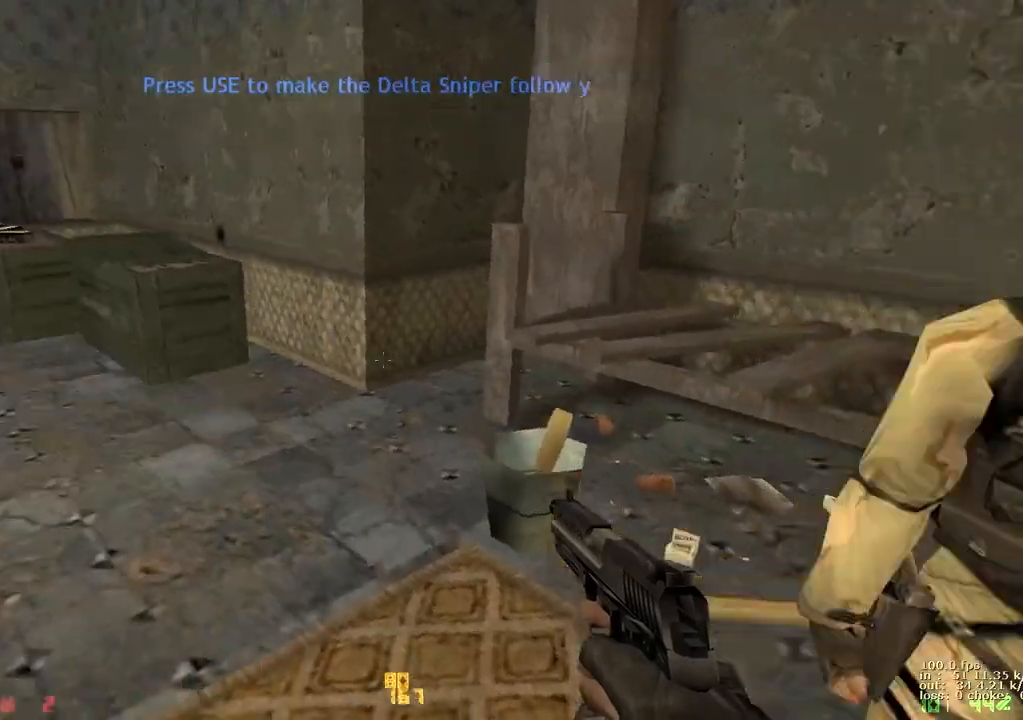
{"keys": [], "events": [[217, "a", "up"], [400, "w", "up"]]}
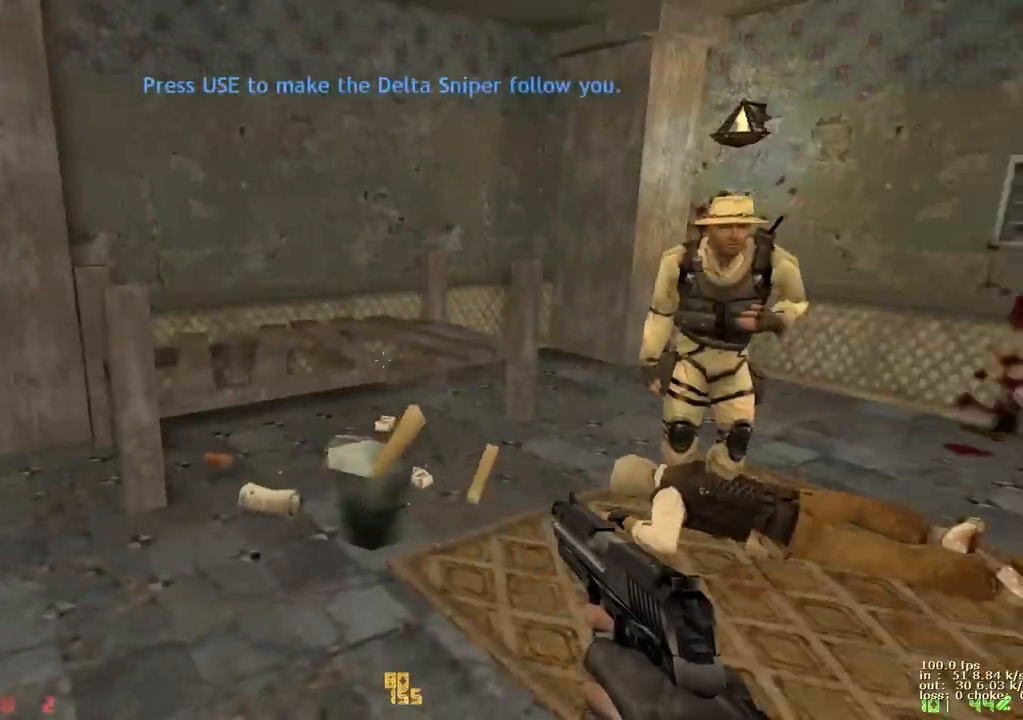
{"keys": ["w"], "events": [[367, "w", "down"]]}
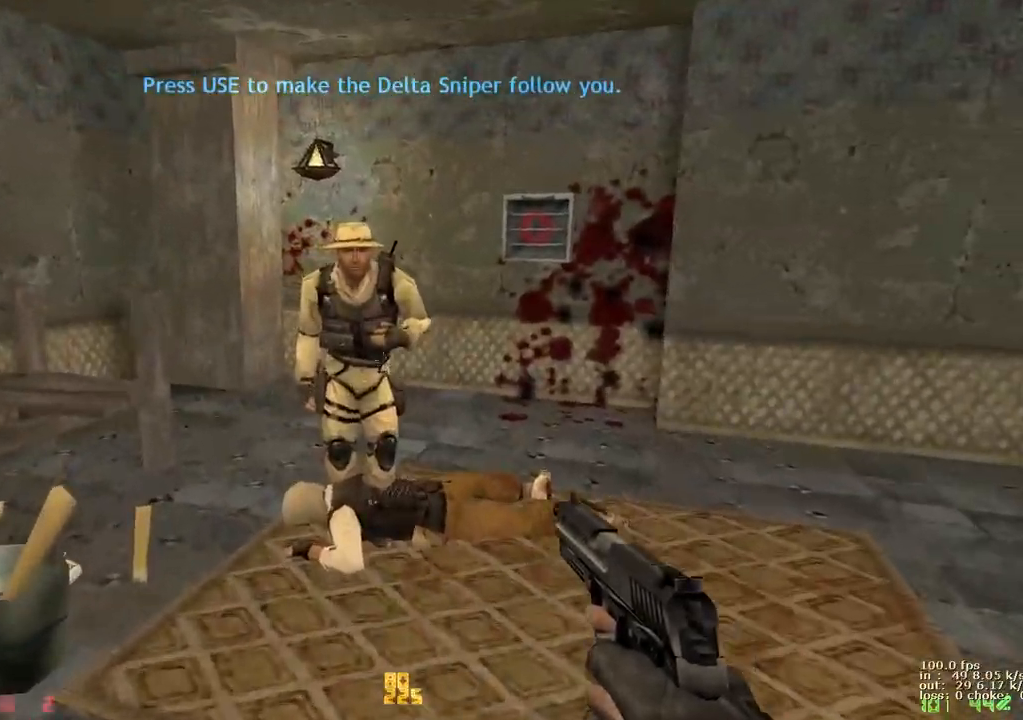
{"keys": [], "events": [[150, "w", "up"], [200, "s", "down"], [333, "s", "up"], [383, "b", "down"], [467, "b", "up"]]}
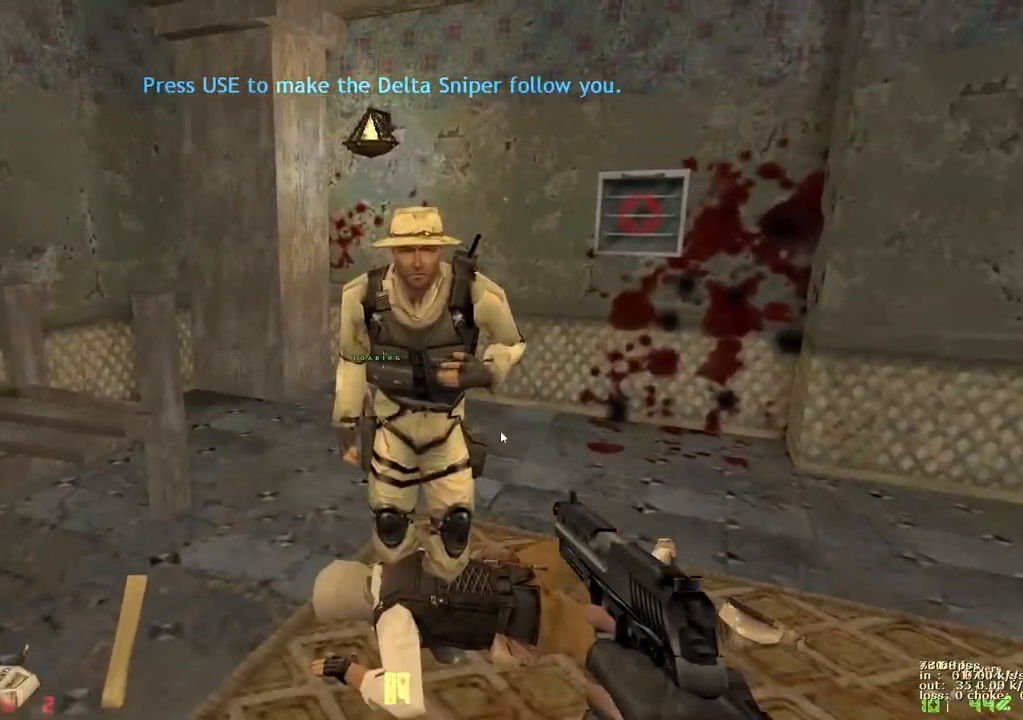
{"keys": []}
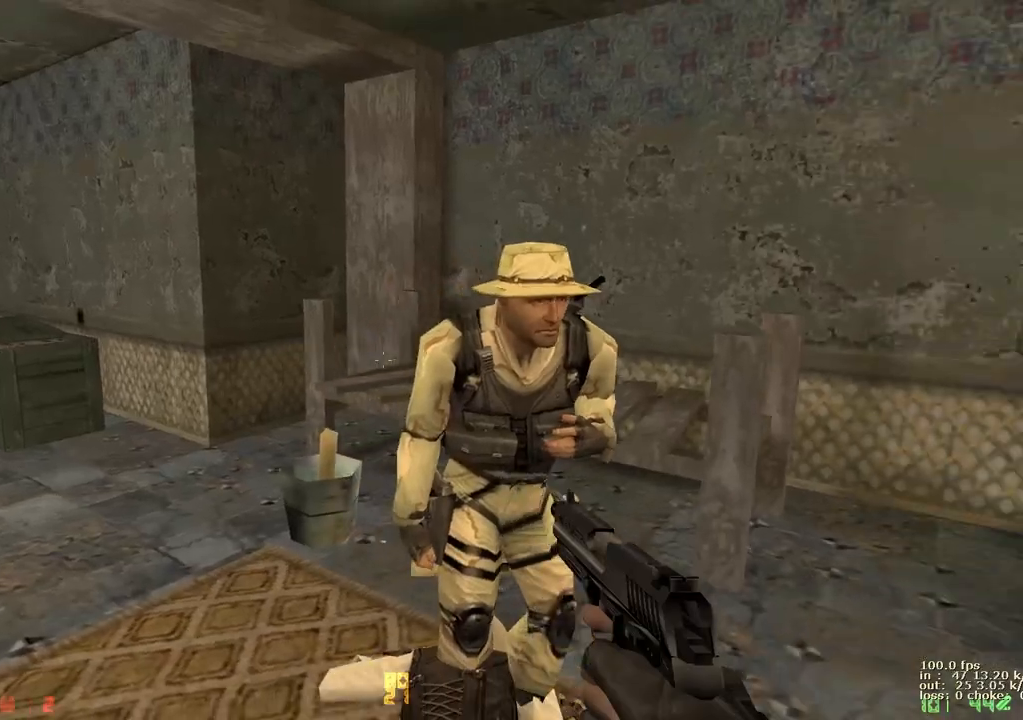
{"keys": ["a", "e"], "events": [[33, "v", "down"], [133, "w", "down"], [183, "v", "up"], [217, "a", "down"], [317, "w", "up"], [467, "e", "down"]]}
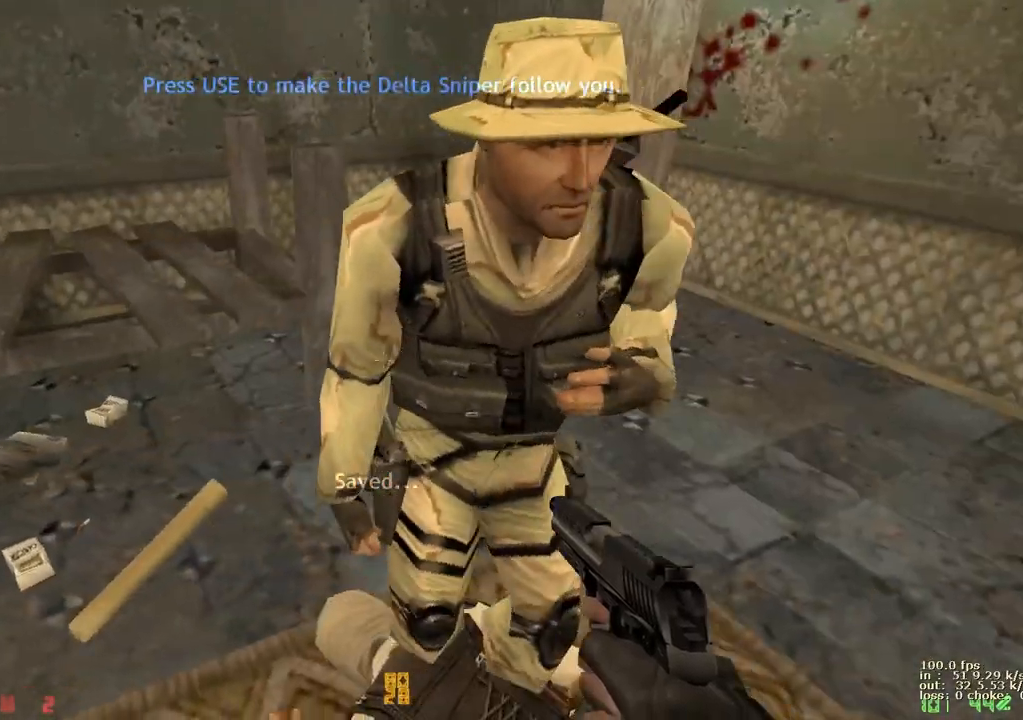
{"keys": ["a", "d", "w"], "events": [[67, "e", "up"], [67, "w", "down"], [283, "d", "down"], [333, "a", "up"], [483, "a", "down"]]}
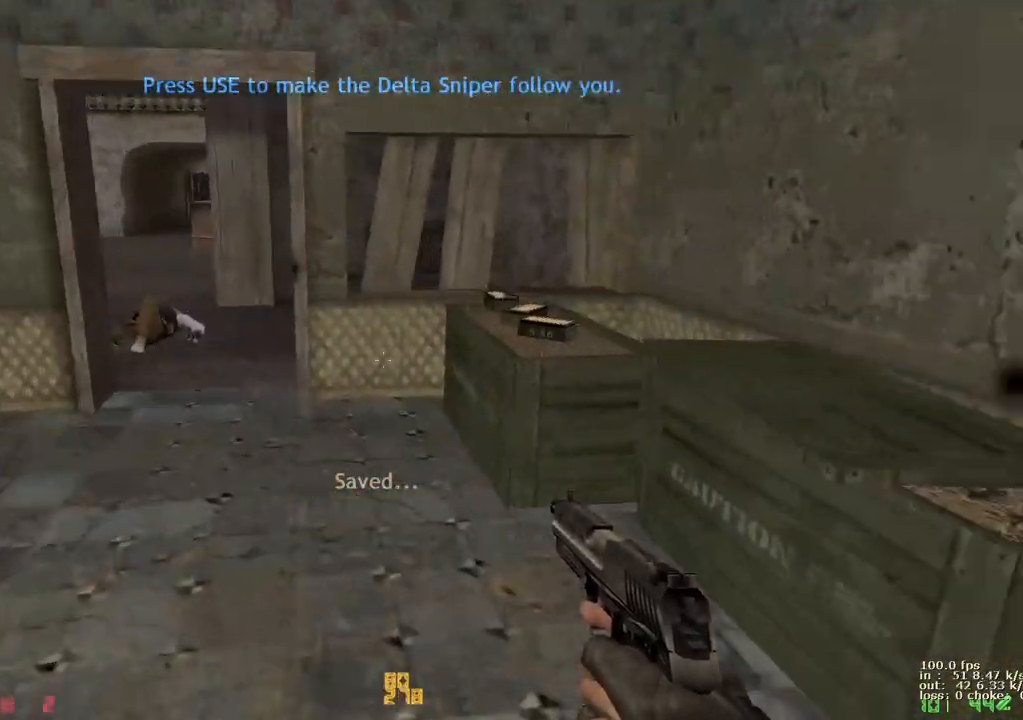
{"keys": ["d", "w"], "events": [[33, "d", "up"], [167, "a", "up"], [167, "d", "down"], [300, "a", "down"], [300, "d", "up"], [433, "a", "up"], [433, "d", "down"]]}
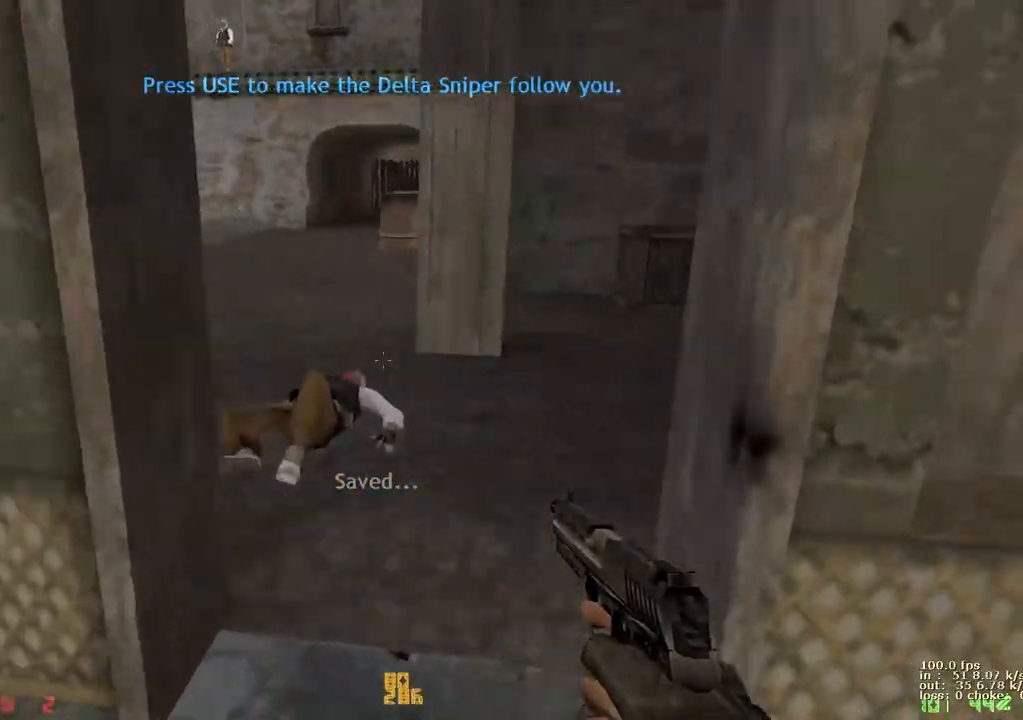
{"keys": ["a", "w"], "events": [[33, "a", "down"], [33, "d", "up"], [233, "a", "up"], [233, "d", "down"], [367, "a", "down"], [367, "d", "up"]]}
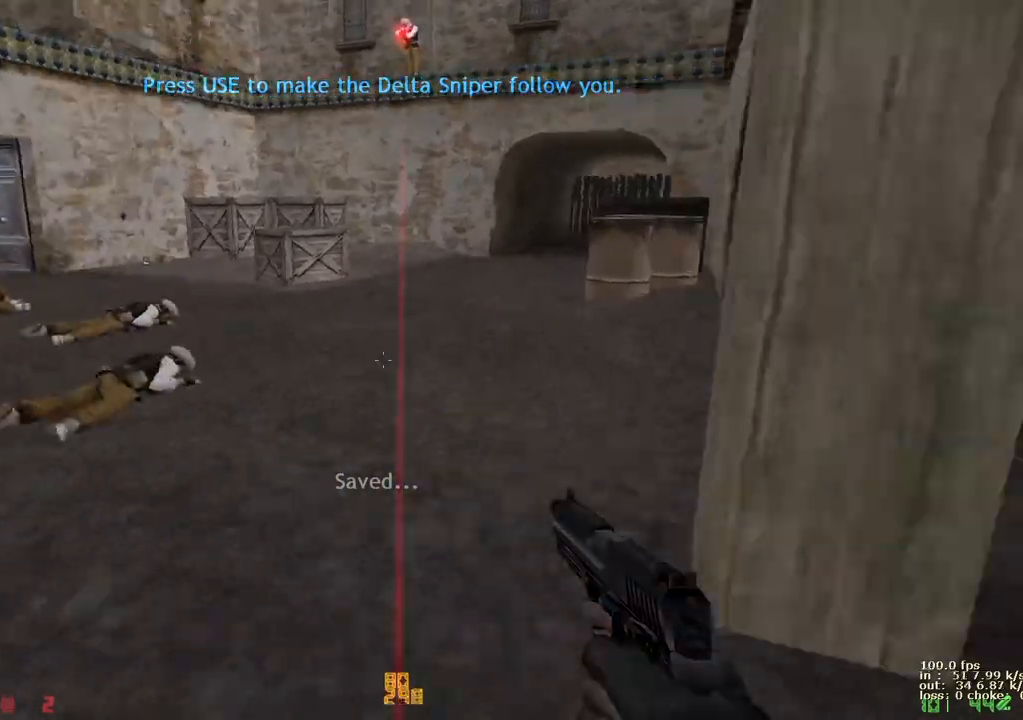
{"keys": ["a", "w"], "events": [[150, "a", "up"], [150, "d", "down"], [333, "a", "down"], [333, "d", "up"]]}
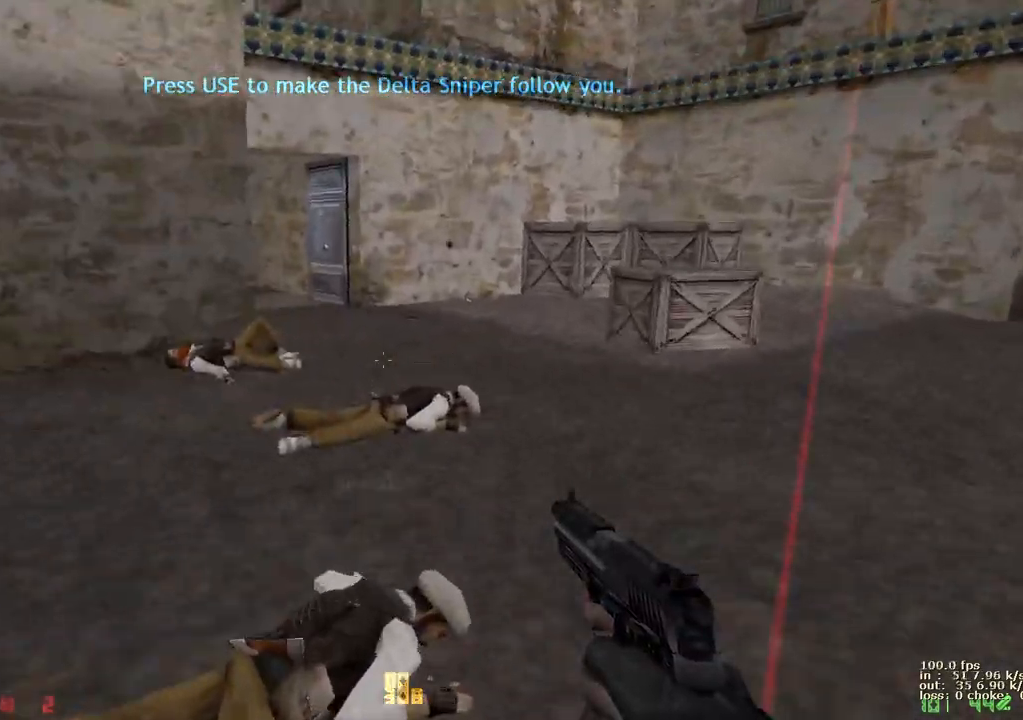
{"keys": ["a", "d", "w"], "events": [[17, "a", "up"], [17, "d", "down"], [200, "a", "down"], [200, "d", "up"], [350, "a", "up"], [400, "d", "down"], [483, "a", "down"]]}
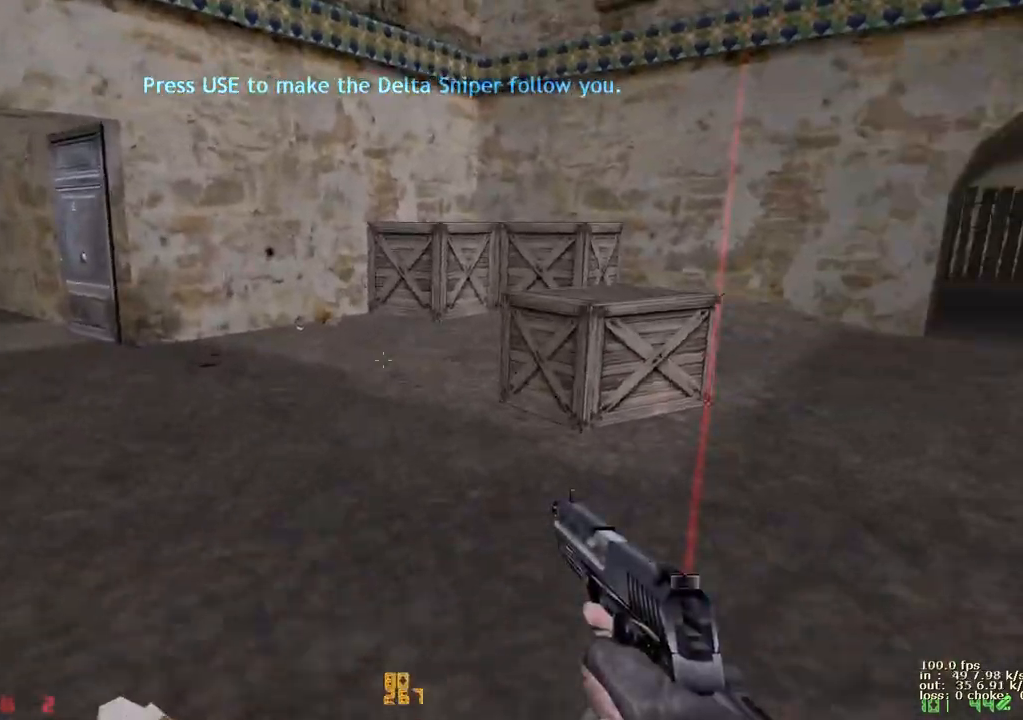
{"keys": ["w"], "events": [[33, "d", "up"], [133, "d", "down"], [183, "a", "up"], [283, "d", "up"], [317, "v", "down"], [417, "v", "up"]]}
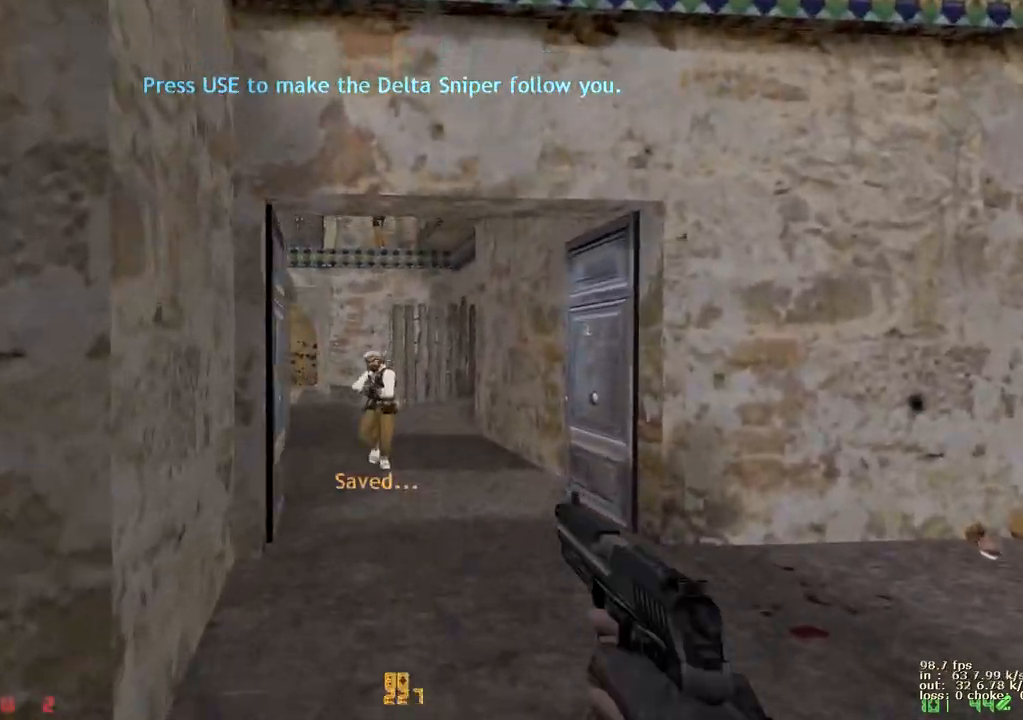
{"keys": ["w"], "events": []}
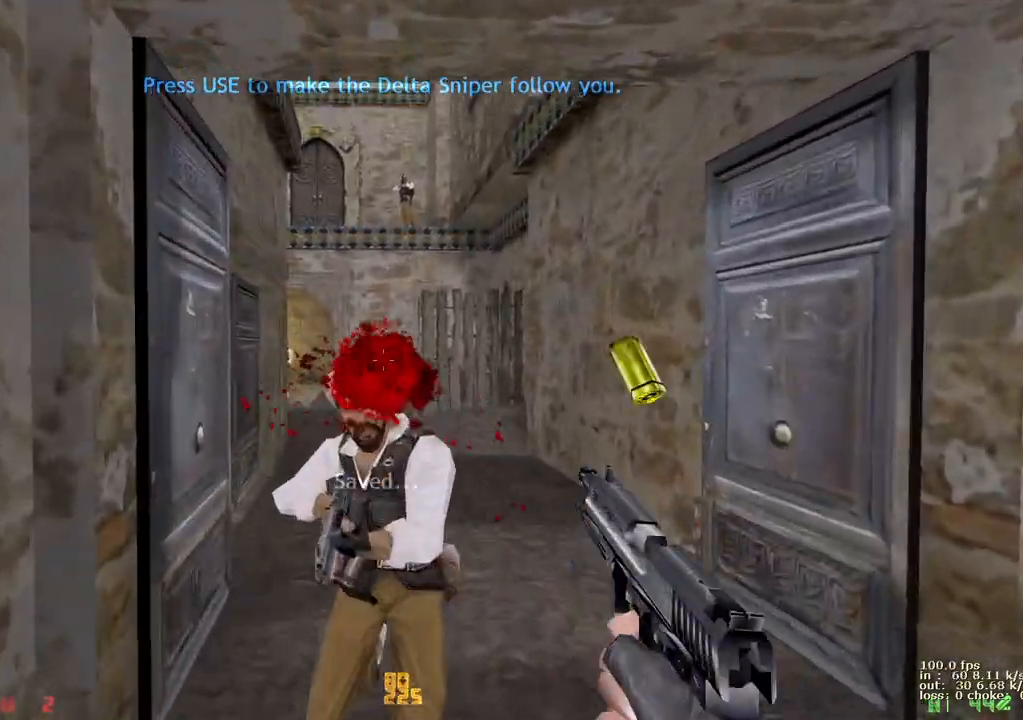
{"keys": ["a", "w"], "events": [[350, "d", "down"], [450, "a", "down"], [450, "d", "up"]]}
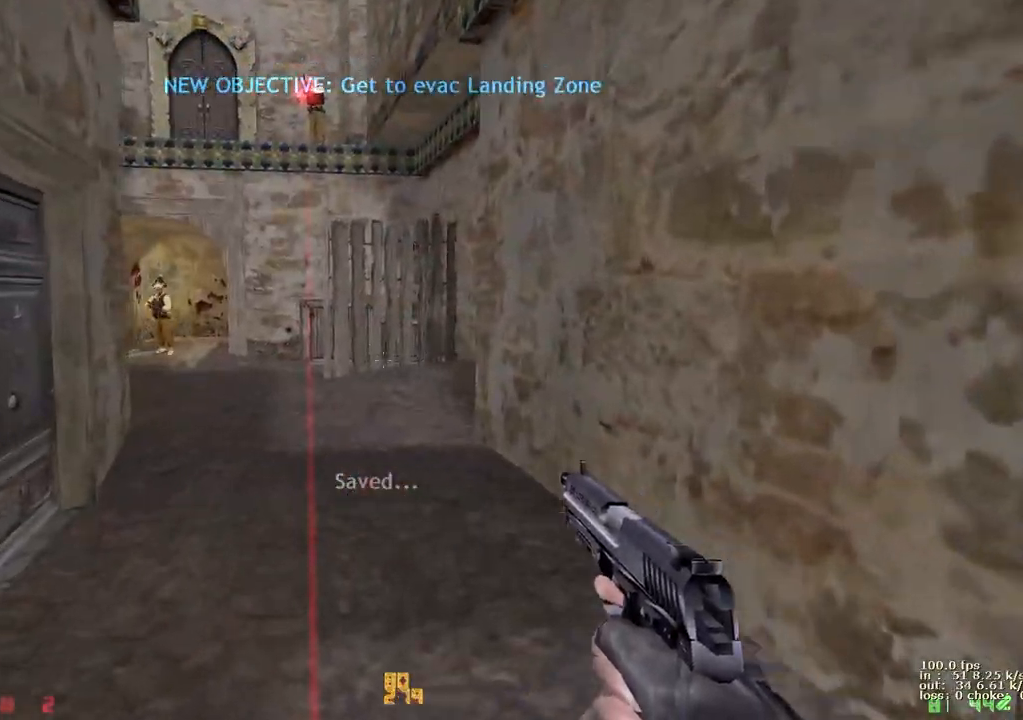
{"keys": ["w"], "events": [[83, "d", "down"], [133, "a", "up"], [217, "a", "down"], [217, "d", "up"], [367, "a", "up"], [367, "d", "down"], [467, "d", "up"]]}
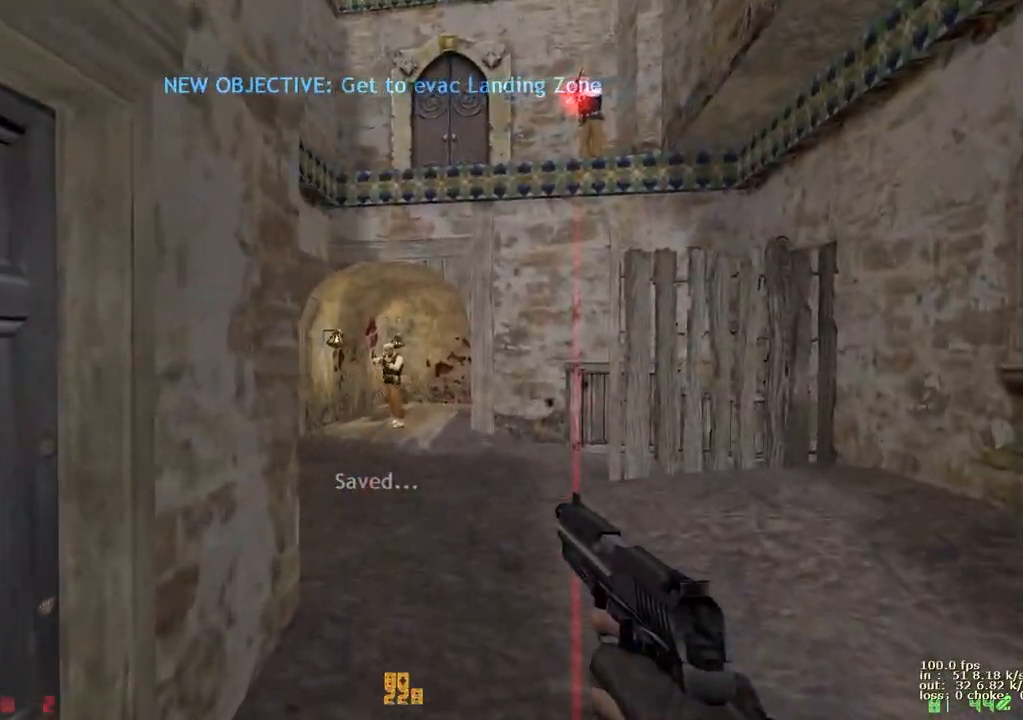
{"keys": ["w"], "events": []}
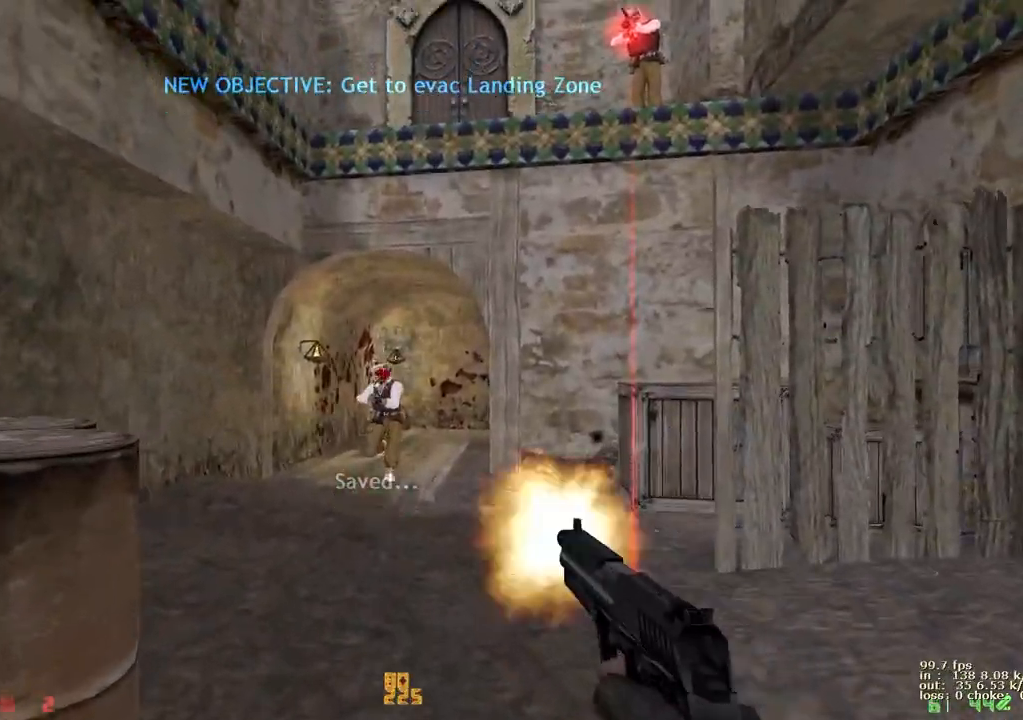
{"keys": ["a", "r"], "events": [[450, "a", "down"], [450, "r", "down"], [500, "w", "up"]]}
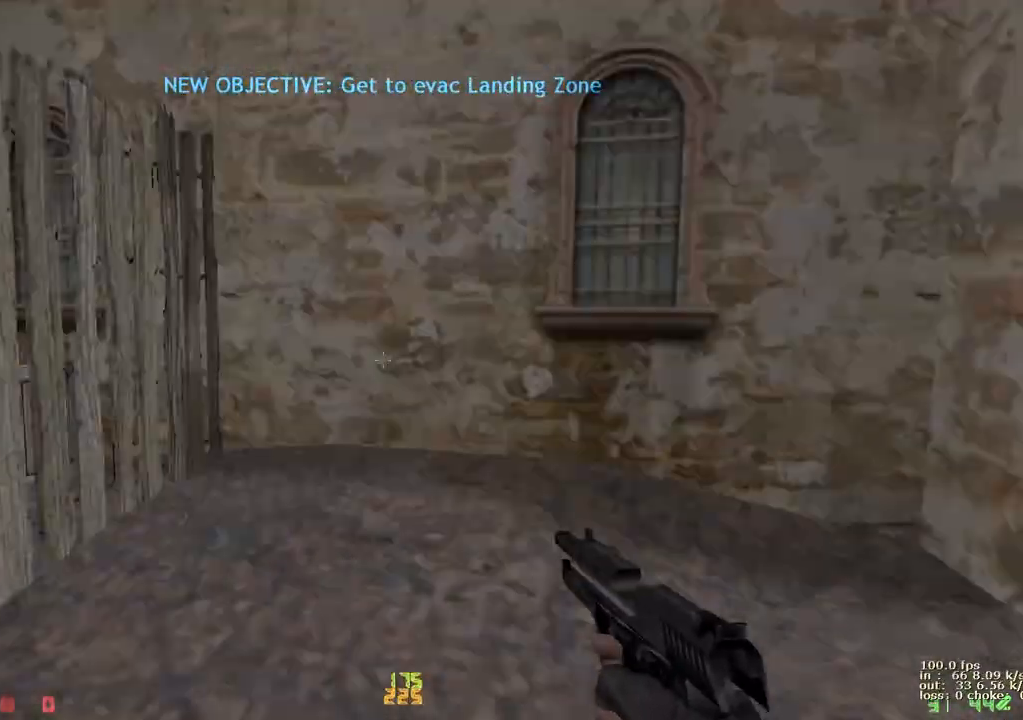
{"keys": ["d", "s"], "events": [[33, "r", "up"], [133, "s", "down"], [267, "a", "up"], [450, "d", "down"]]}
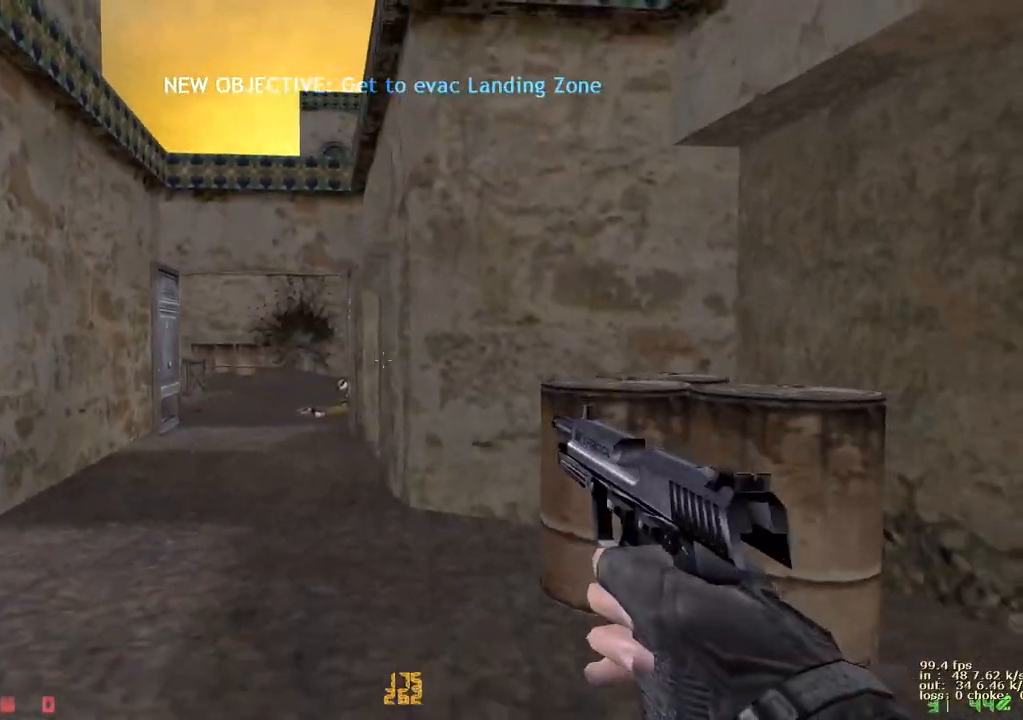
{"keys": ["w"], "events": [[100, "d", "up"], [100, "s", "up"], [433, "w", "down"]]}
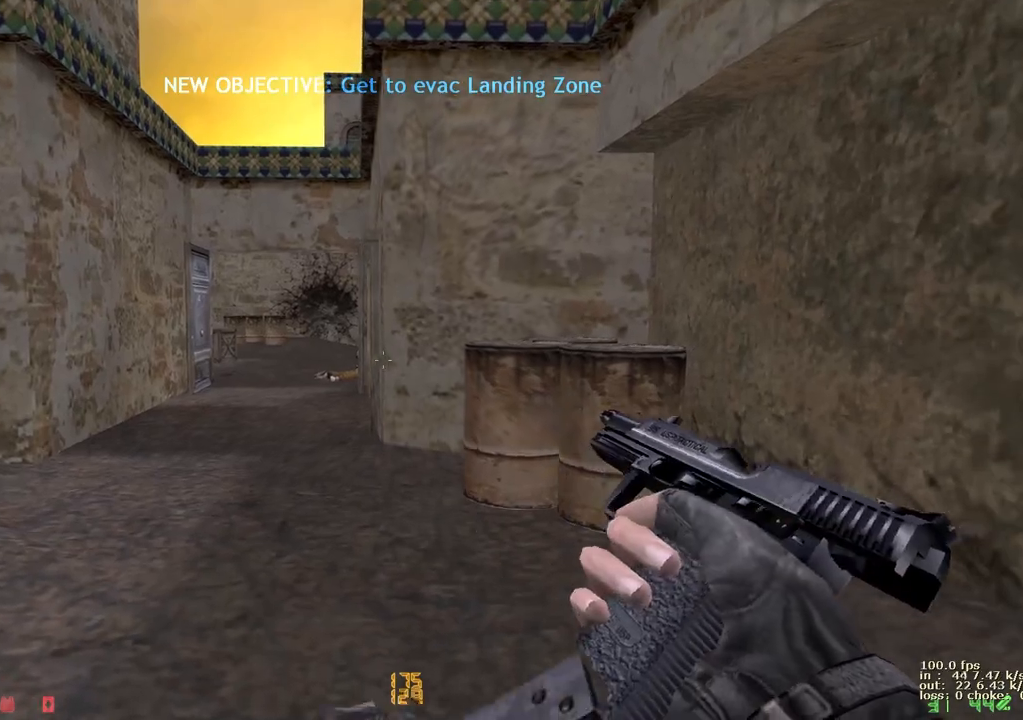
{"keys": ["w"], "events": [[33, "a", "down"], [350, "a", "up"]]}
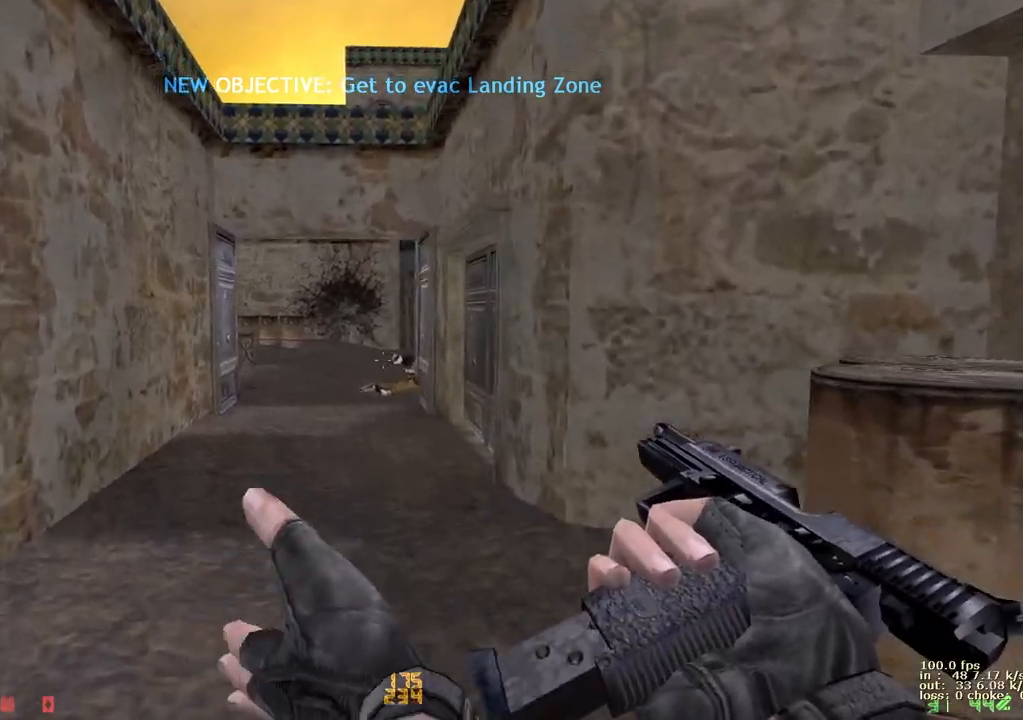
{"keys": ["w"], "events": [[133, "a", "down"], [317, "a", "up"]]}
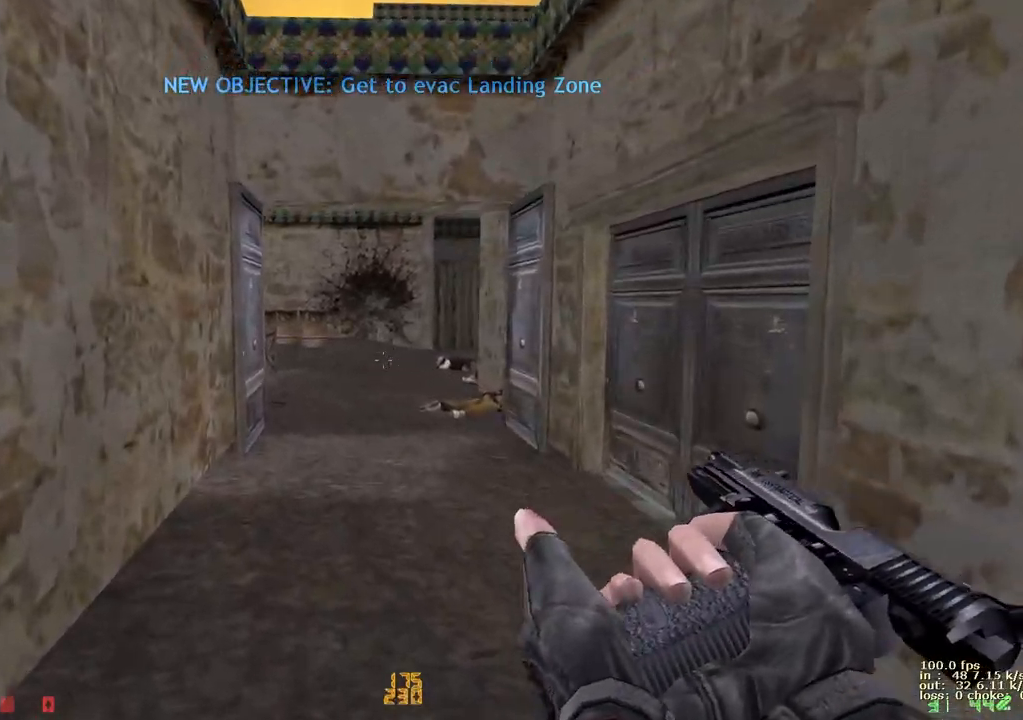
{"keys": ["w"], "events": [[50, "a", "down"], [483, "a", "up"]]}
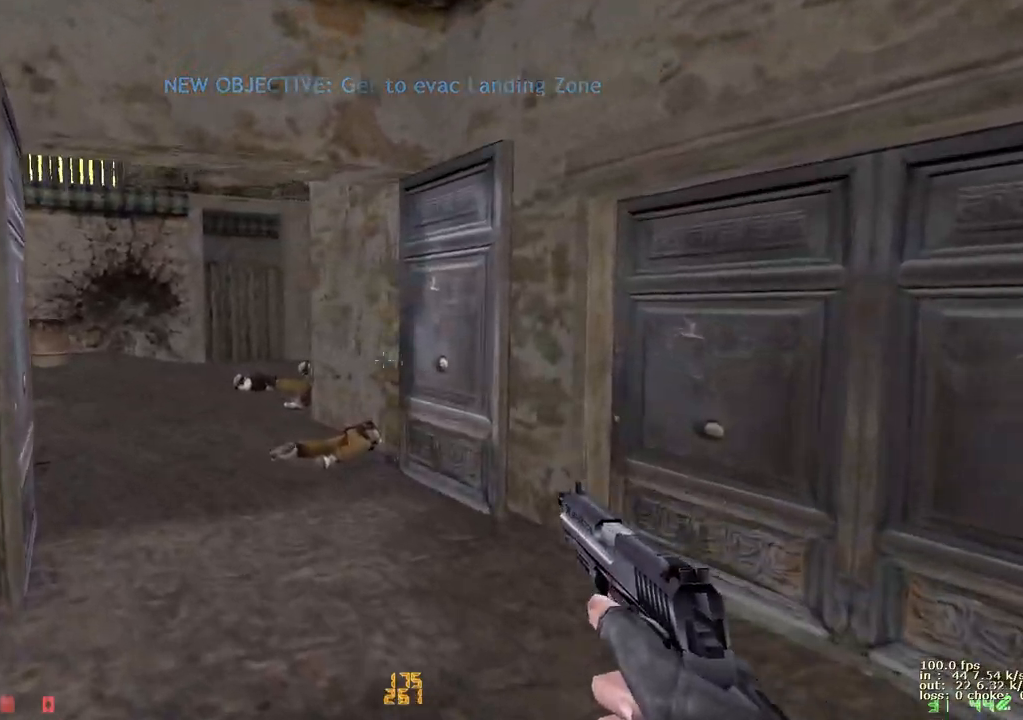
{"keys": ["w"], "events": [[117, "a", "down"], [250, "a", "up"]]}
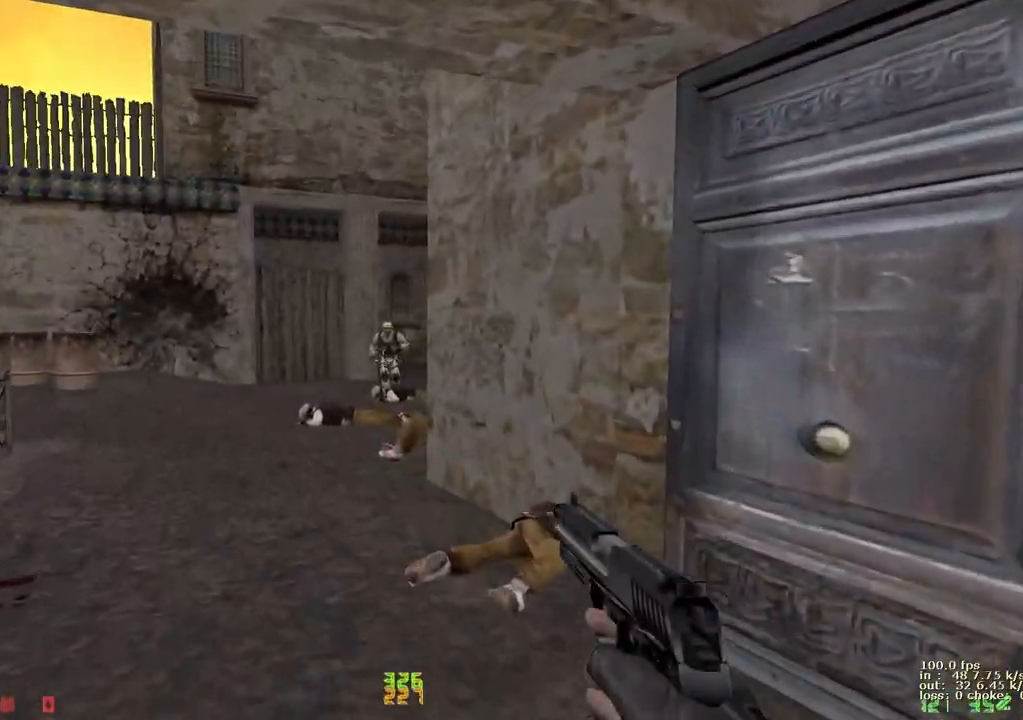
{"keys": ["w"], "events": [[83, "d", "down"], [83, "w", "up"], [217, "w", "down"], [417, "d", "up"]]}
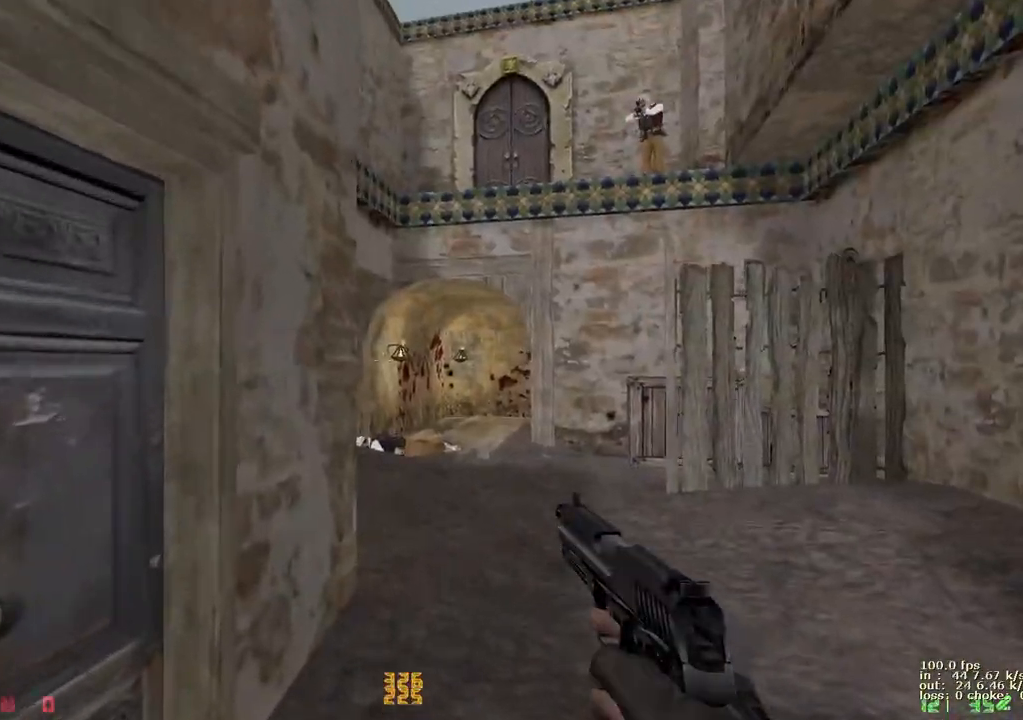
{"keys": ["d", "w"], "events": [[100, "d", "down"], [250, "a", "down"], [250, "d", "up"], [483, "a", "up"], [483, "d", "down"]]}
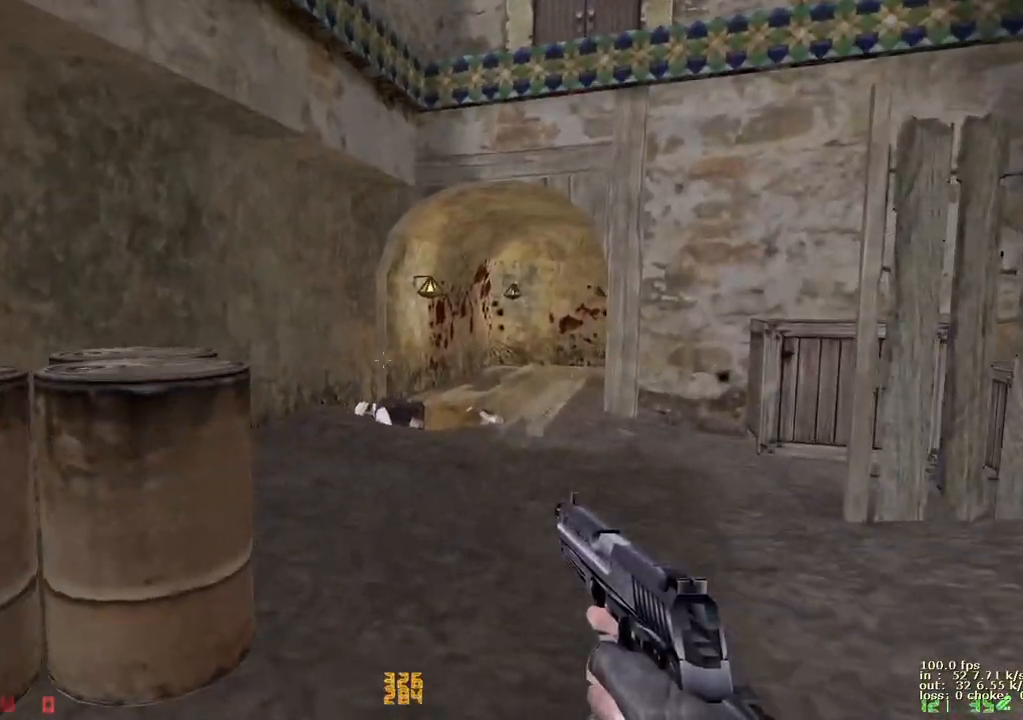
{"keys": ["a", "w"], "events": [[167, "a", "down"], [167, "d", "up"], [300, "a", "up"], [350, "d", "down"], [400, "a", "down"], [450, "d", "up"]]}
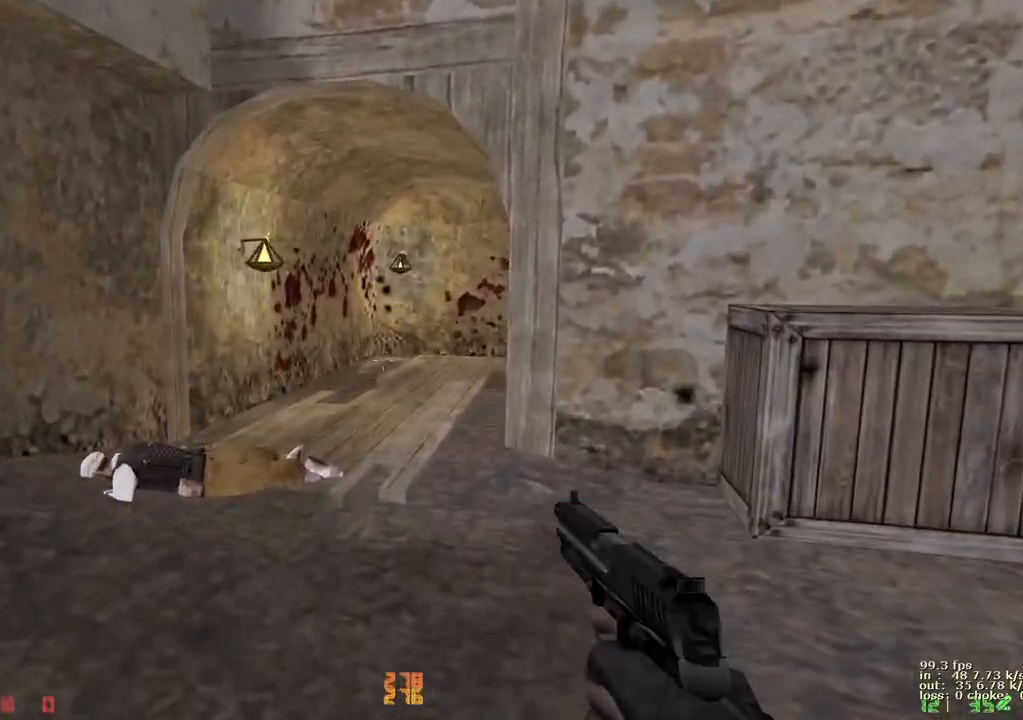
{"keys": ["s"], "events": [[50, "w", "up"], [150, "s", "down"], [183, "a", "up"], [333, "1", "down"], [433, "1", "up"]]}
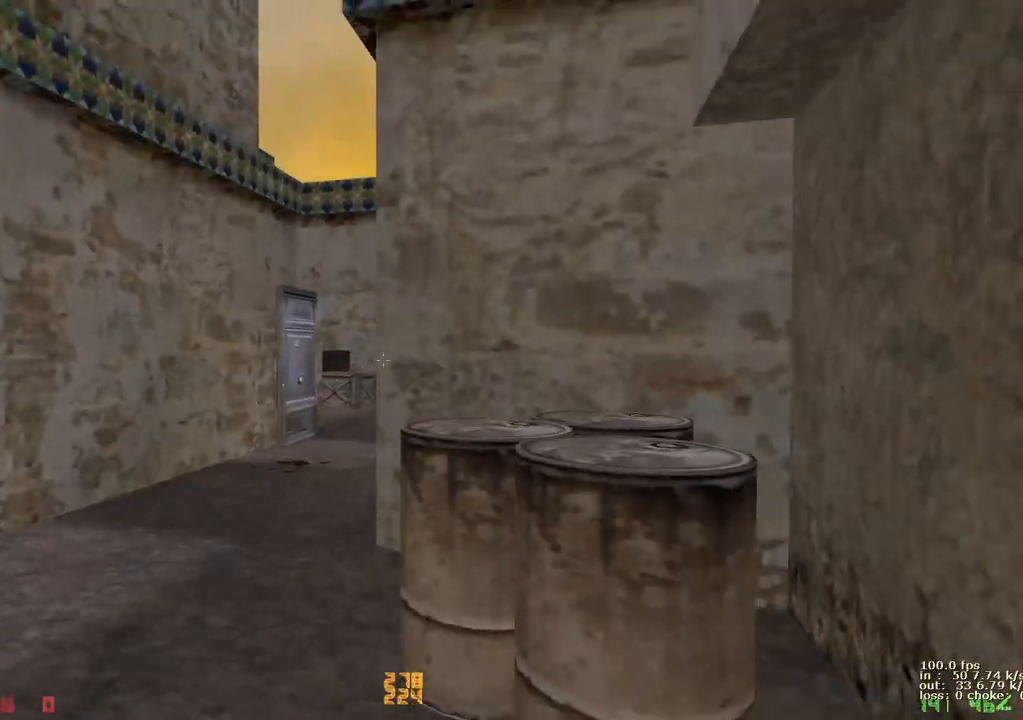
{"keys": ["a", "s"], "events": [[67, "q", "down"], [167, "q", "up"], [217, "a", "down"]]}
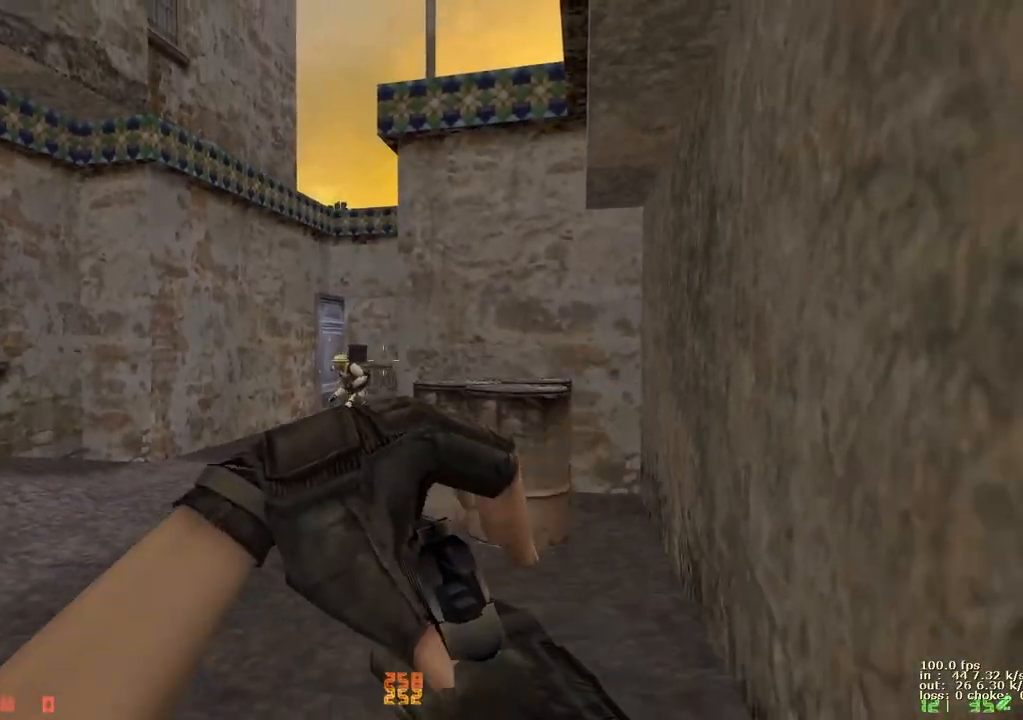
{"keys": ["s"], "events": [[467, "a", "up"]]}